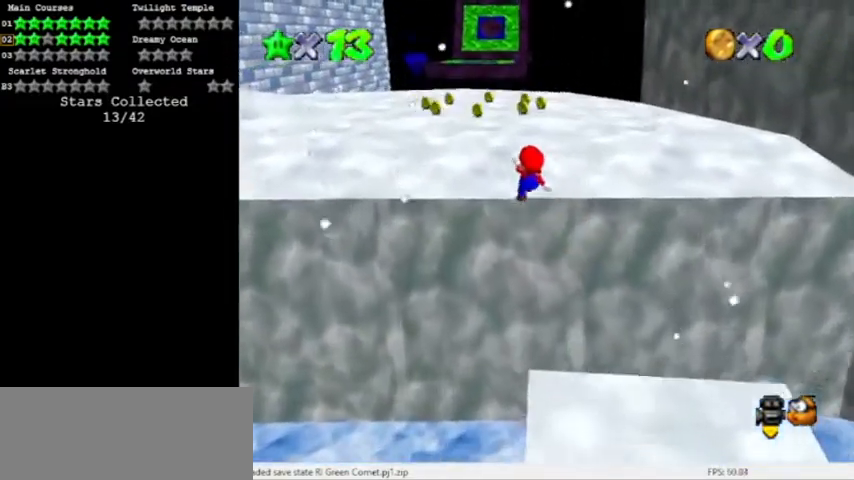
Gameplay with a controller (Nintendo layout); each line is a JSON object with the inputs held at the frame after it. "events" lists button and stick changes between this image and that frame as [ms after this image, input, new state], when the widget could be followed in between. Not read: L3 R3 left_stick.
{"buttons": ["A"], "events": []}
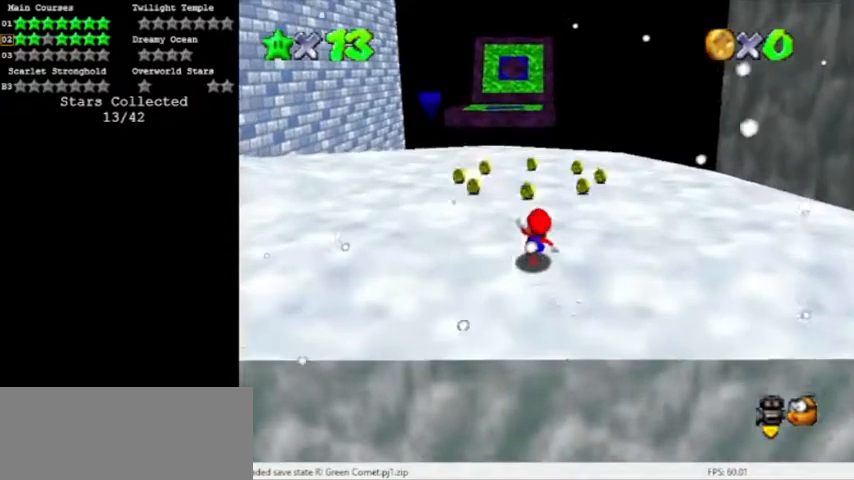
{"buttons": []}
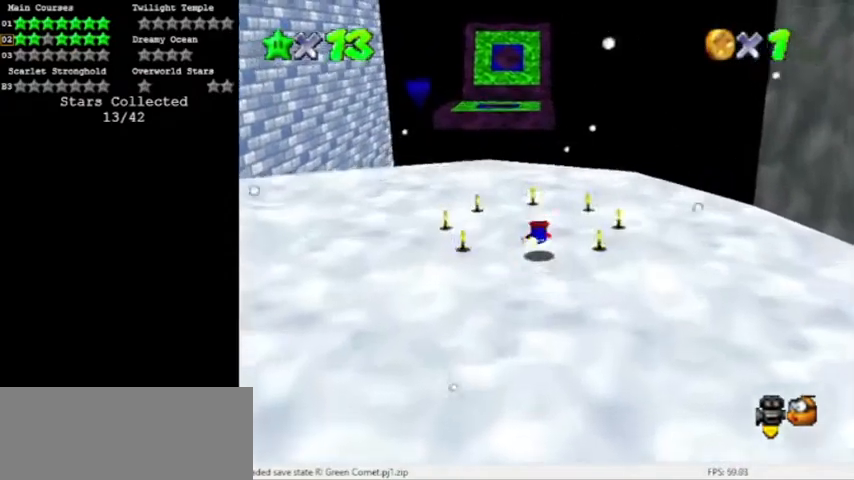
{"buttons": [], "events": [[100, "B", "down"], [133, "A", "down"], [233, "B", "up"], [367, "A", "up"]]}
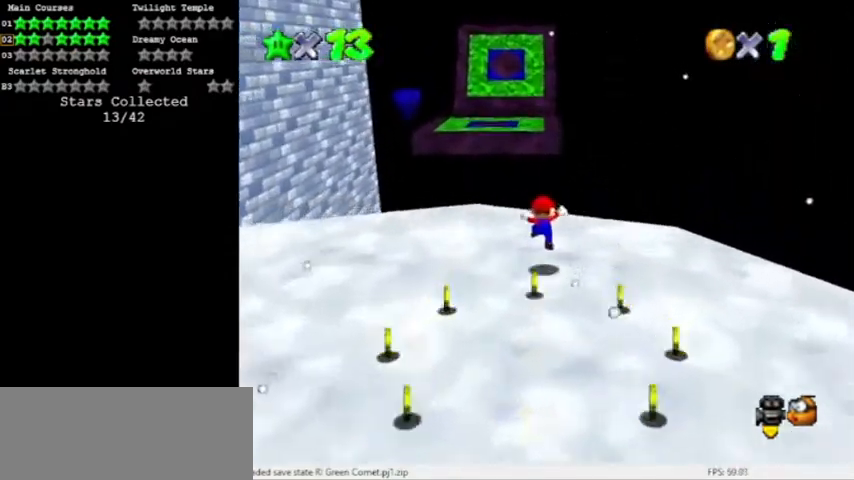
{"buttons": ["A", "Z"]}